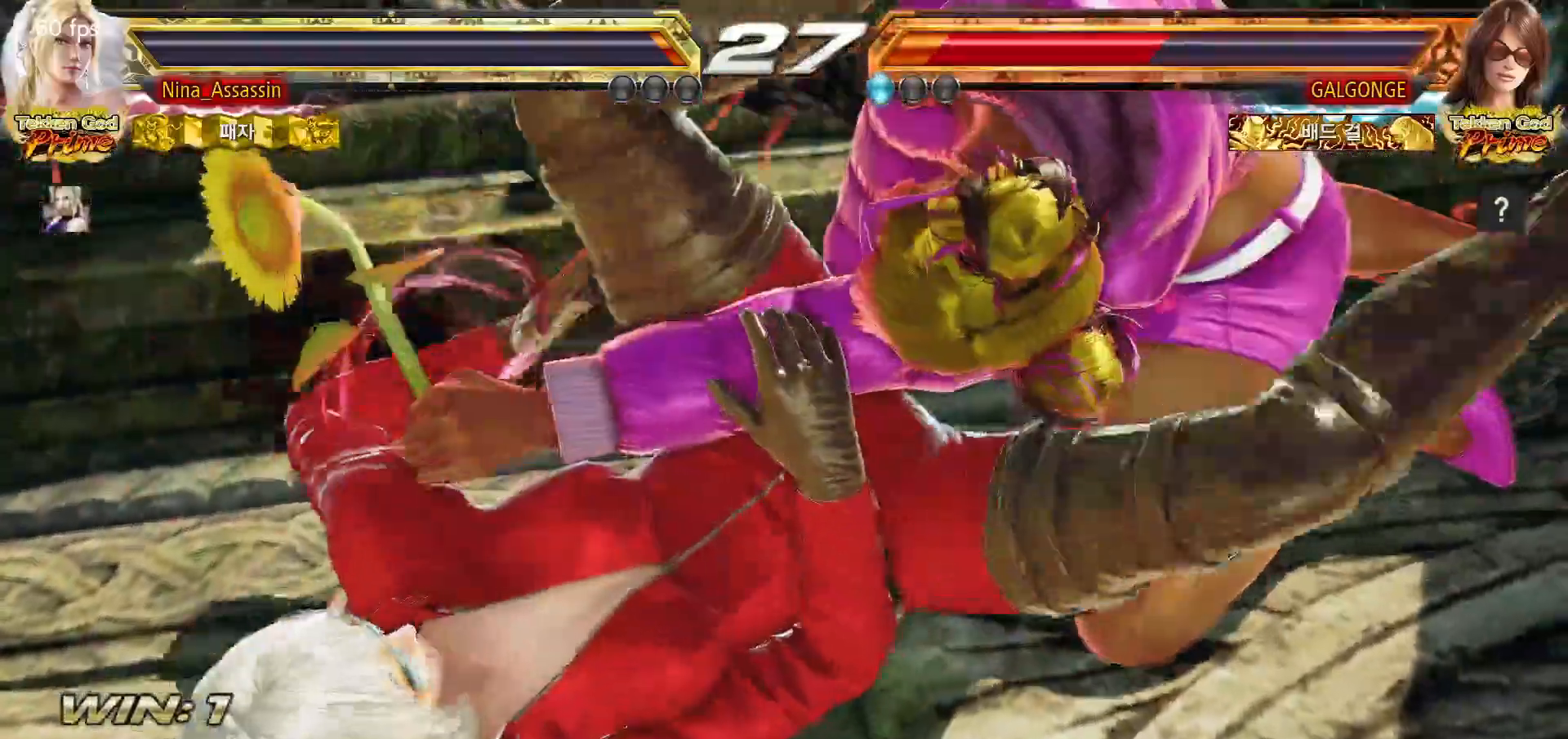
Gameplay with a controller (arcade stick); each line is a JSON object with the inputs held at the frame after it. "events" lists button and stick changes between this image and that frame as [ms after this image, input, new state], when the widget could be followed in between. Not read: L3 R3.
{"buttons": ["TRIANGLE"], "left_stick": "center", "events": []}
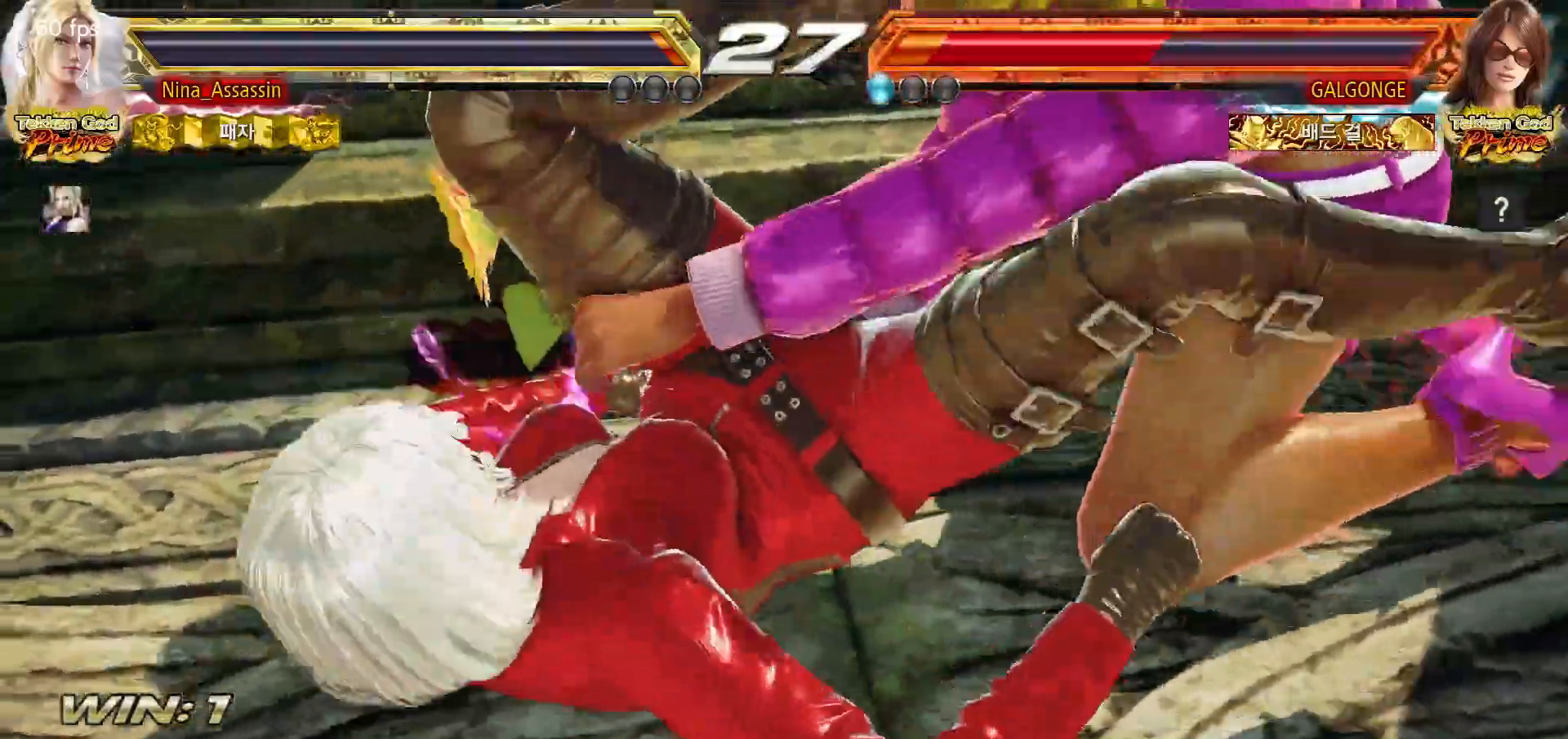
{"buttons": ["TRIANGLE"], "left_stick": "left", "events": [[500, "left_stick", "left"]]}
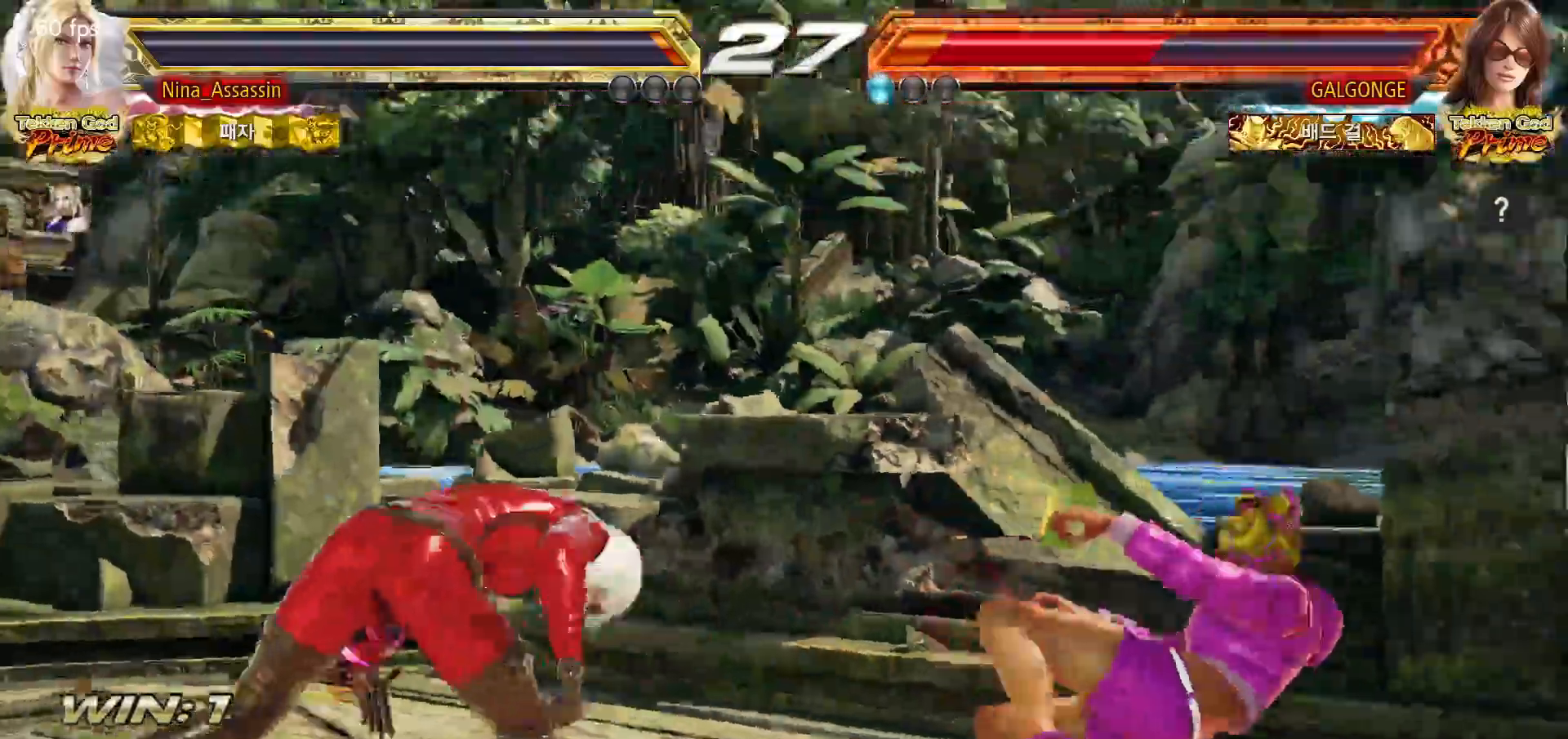
{"buttons": ["TRIANGLE"], "left_stick": "center"}
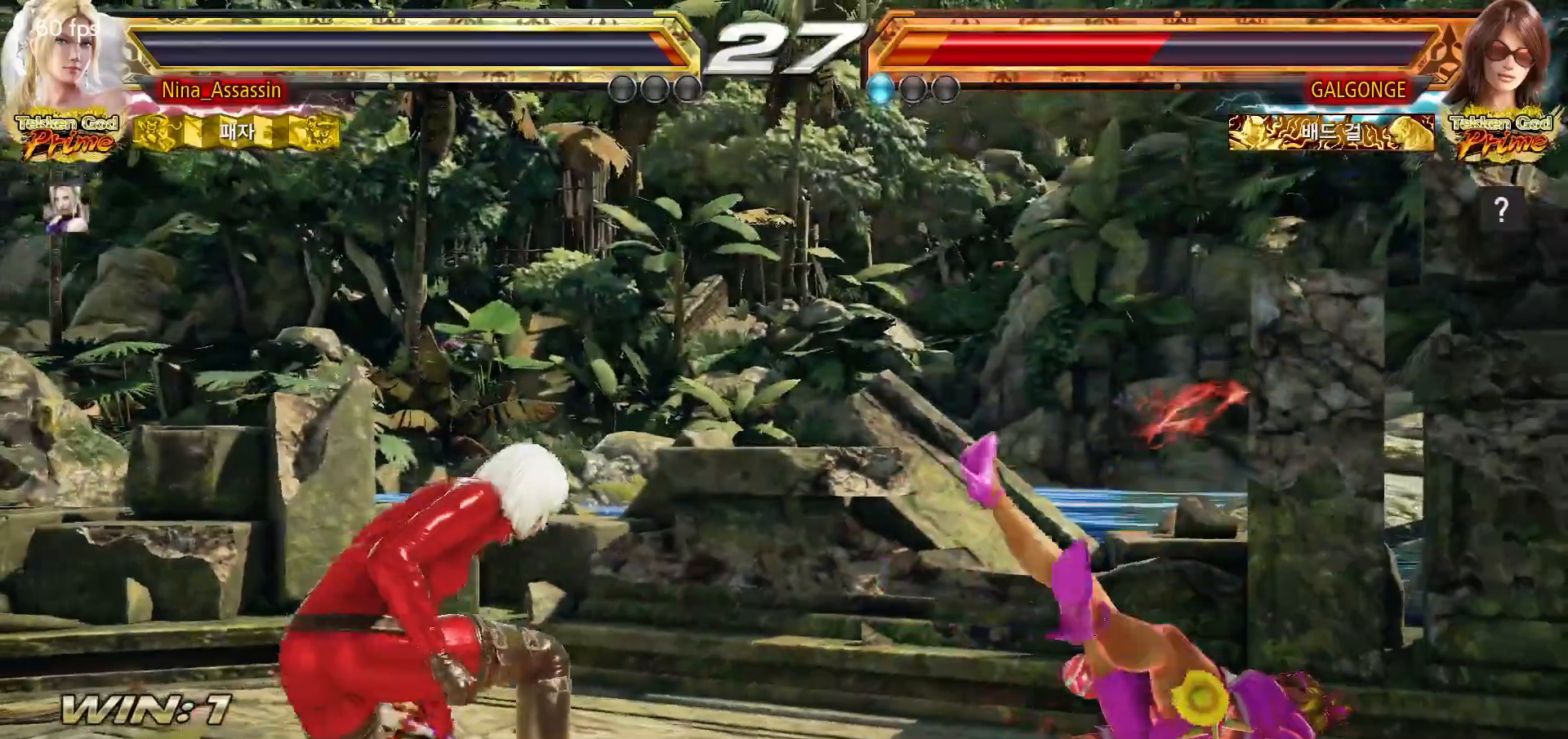
{"buttons": ["TRIANGLE"], "left_stick": "center", "events": [[400, "left_stick", "down"], [483, "left_stick", "center"]]}
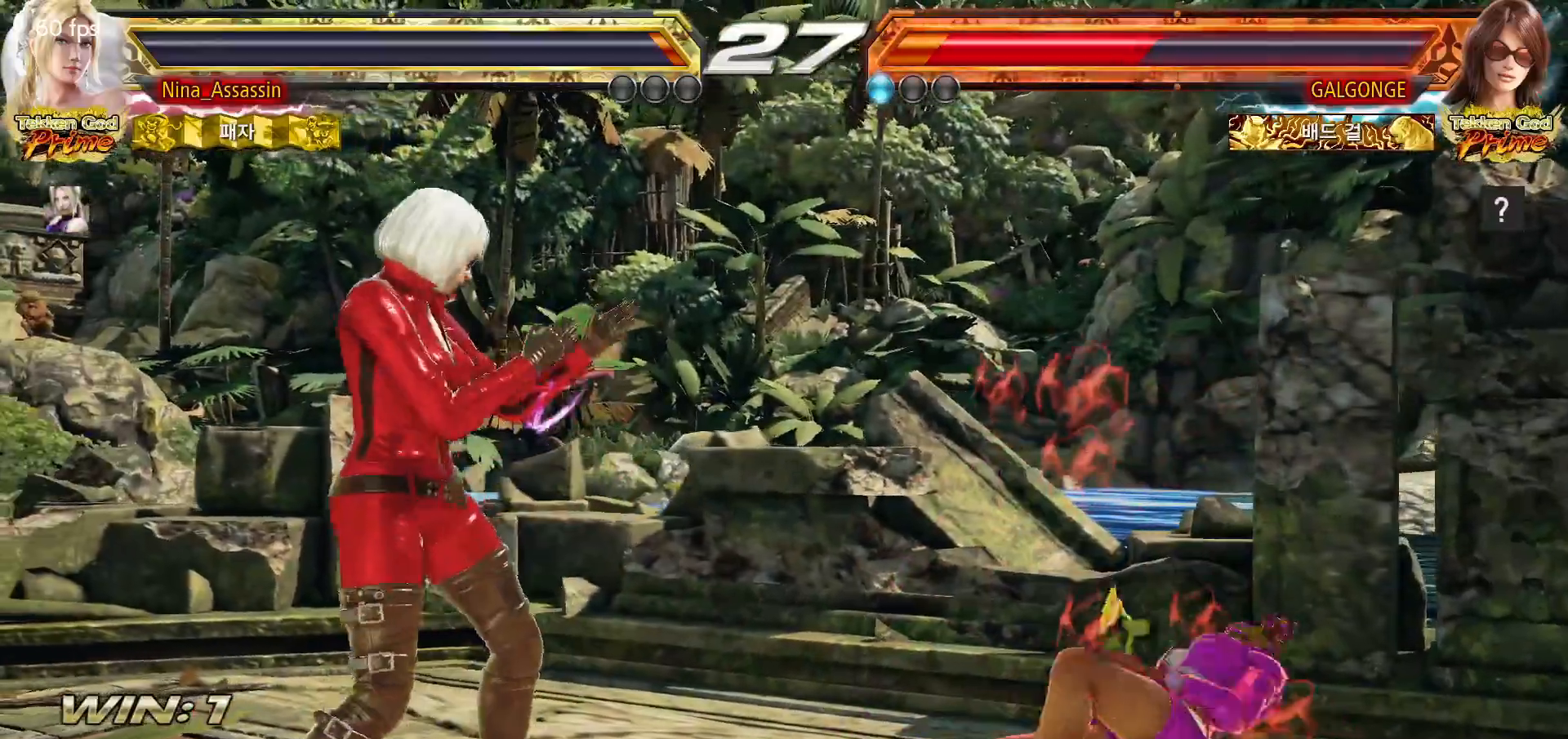
{"buttons": [], "left_stick": "center", "events": [[50, "left_stick", "down"], [100, "left_stick", "center"], [150, "TRIANGLE", "up"], [333, "left_stick", "right"], [400, "left_stick", "center"]]}
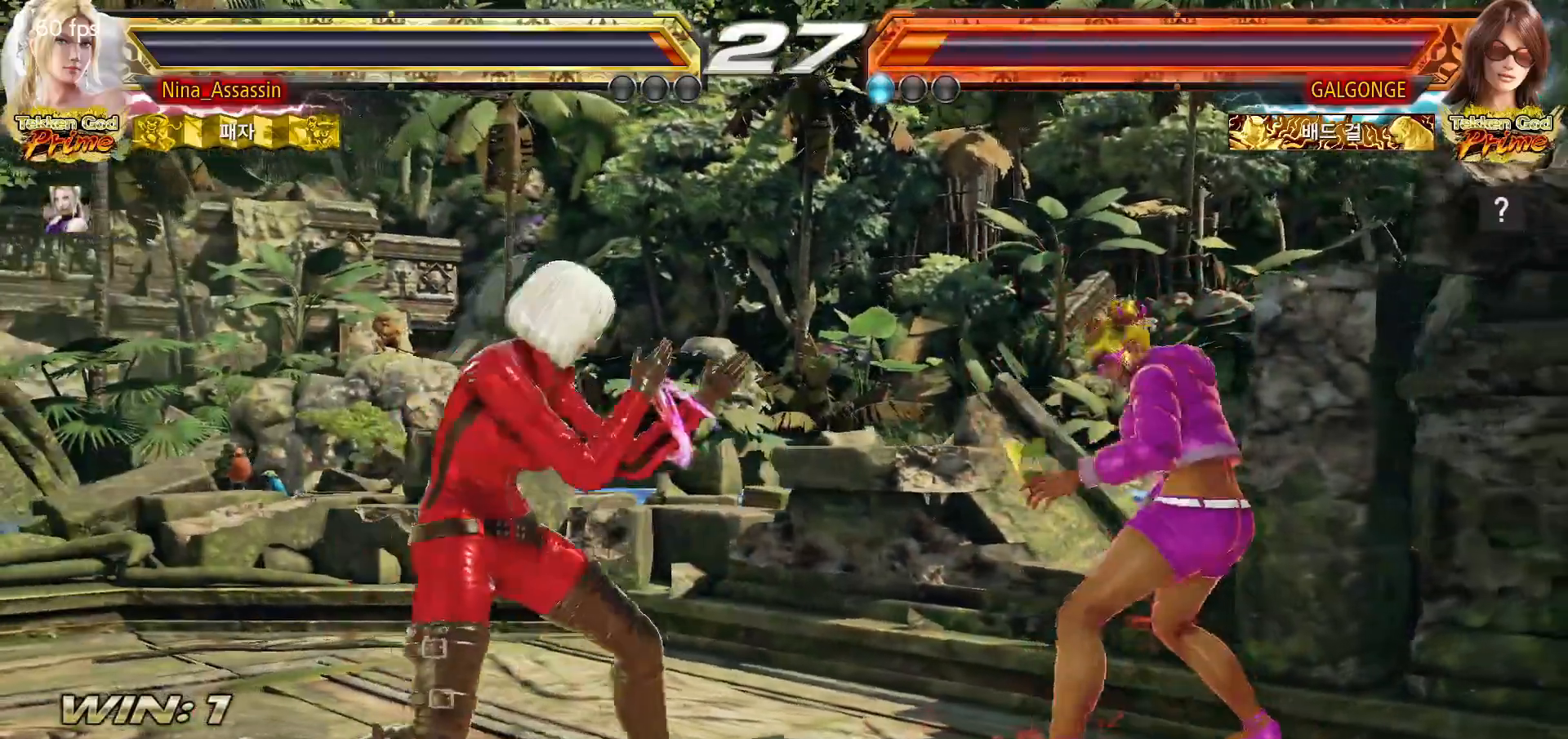
{"buttons": [], "left_stick": "left", "events": [[17, "left_stick", "down-left"], [33, "CROSS", "down"], [83, "CROSS", "up"], [150, "CROSS", "down"], [200, "CROSS", "up"], [200, "left_stick", "center"], [267, "CROSS", "down"], [317, "CROSS", "up"], [400, "left_stick", "left"]]}
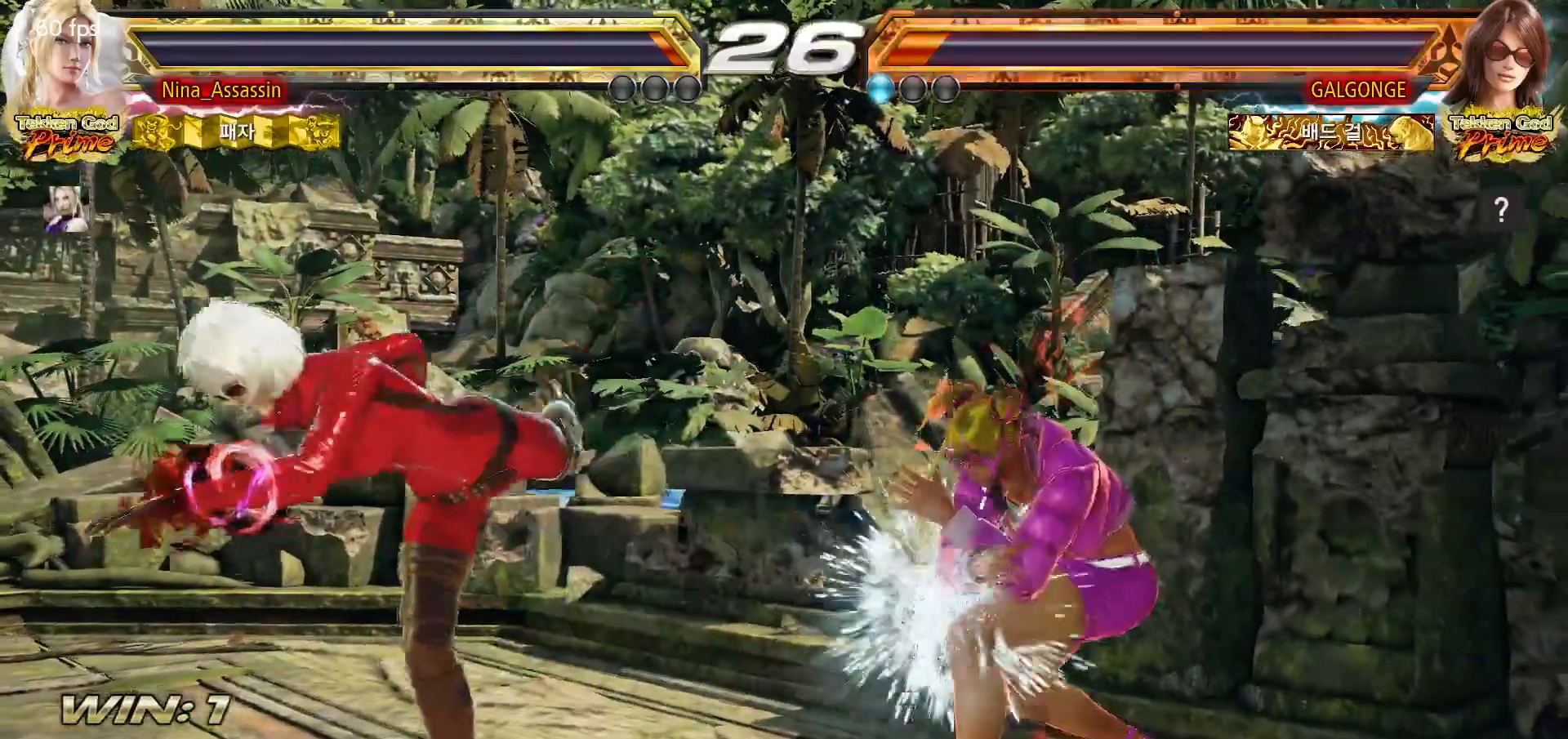
{"buttons": [], "left_stick": "left", "events": []}
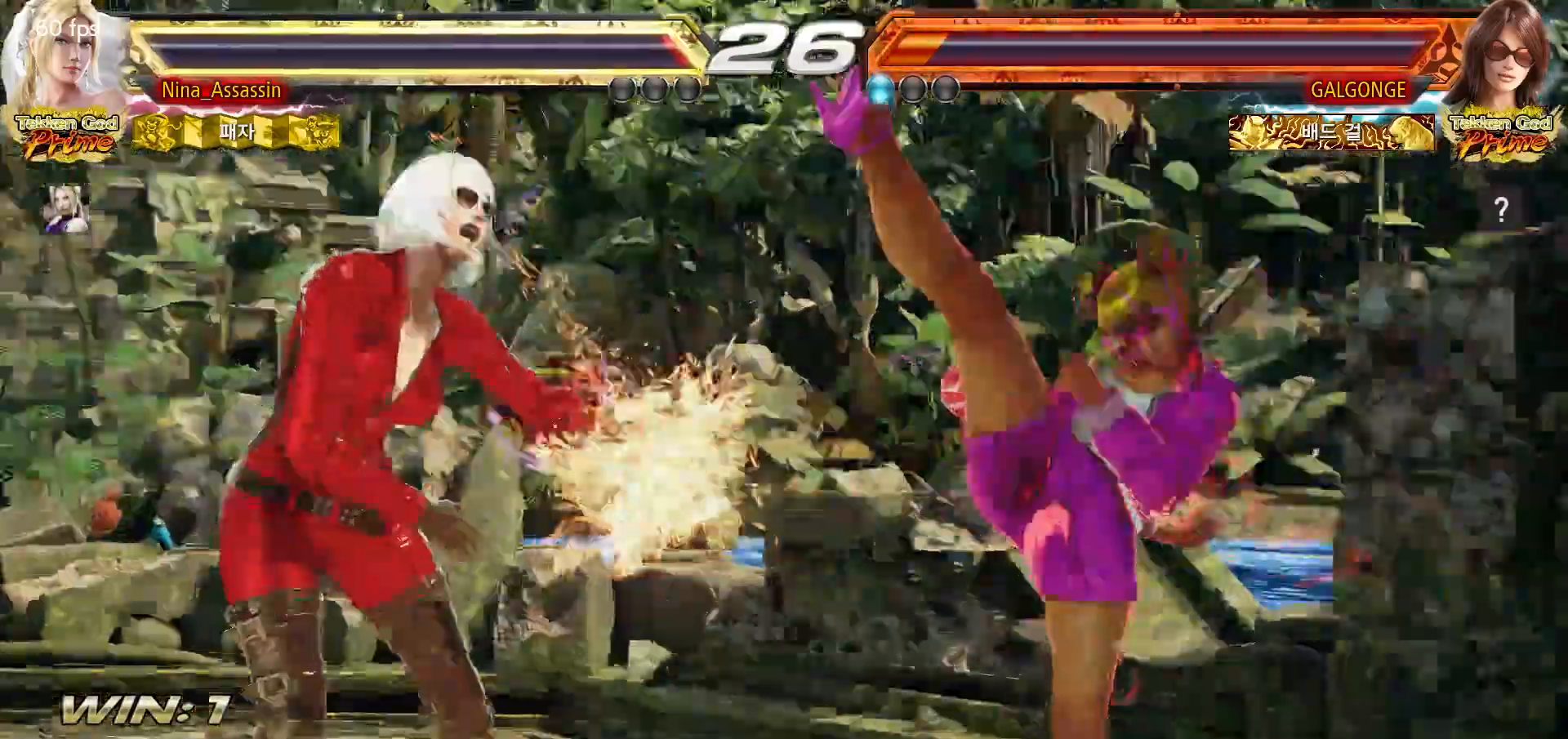
{"buttons": [], "left_stick": "center", "events": [[317, "left_stick", "center"]]}
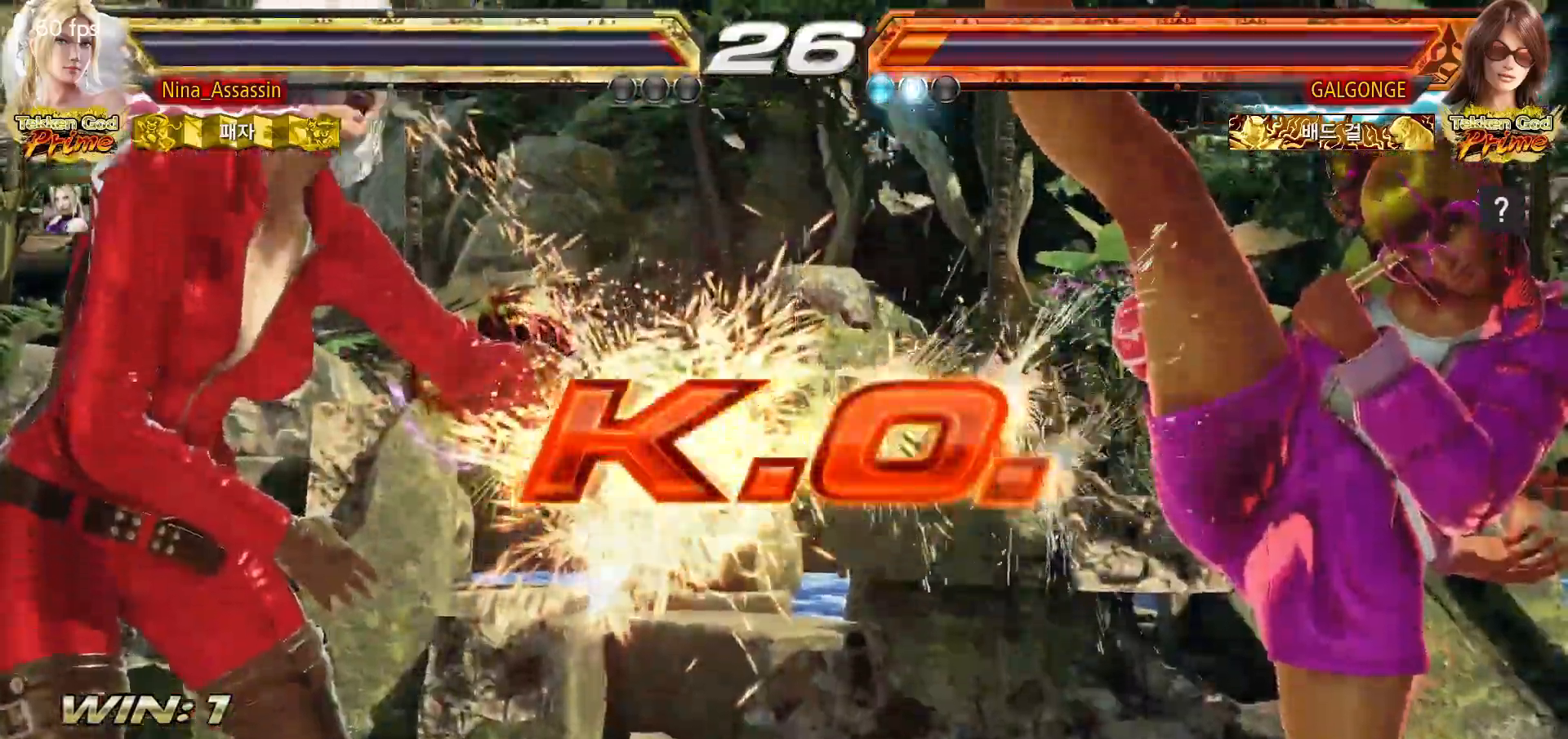
{"buttons": [], "left_stick": "center", "events": []}
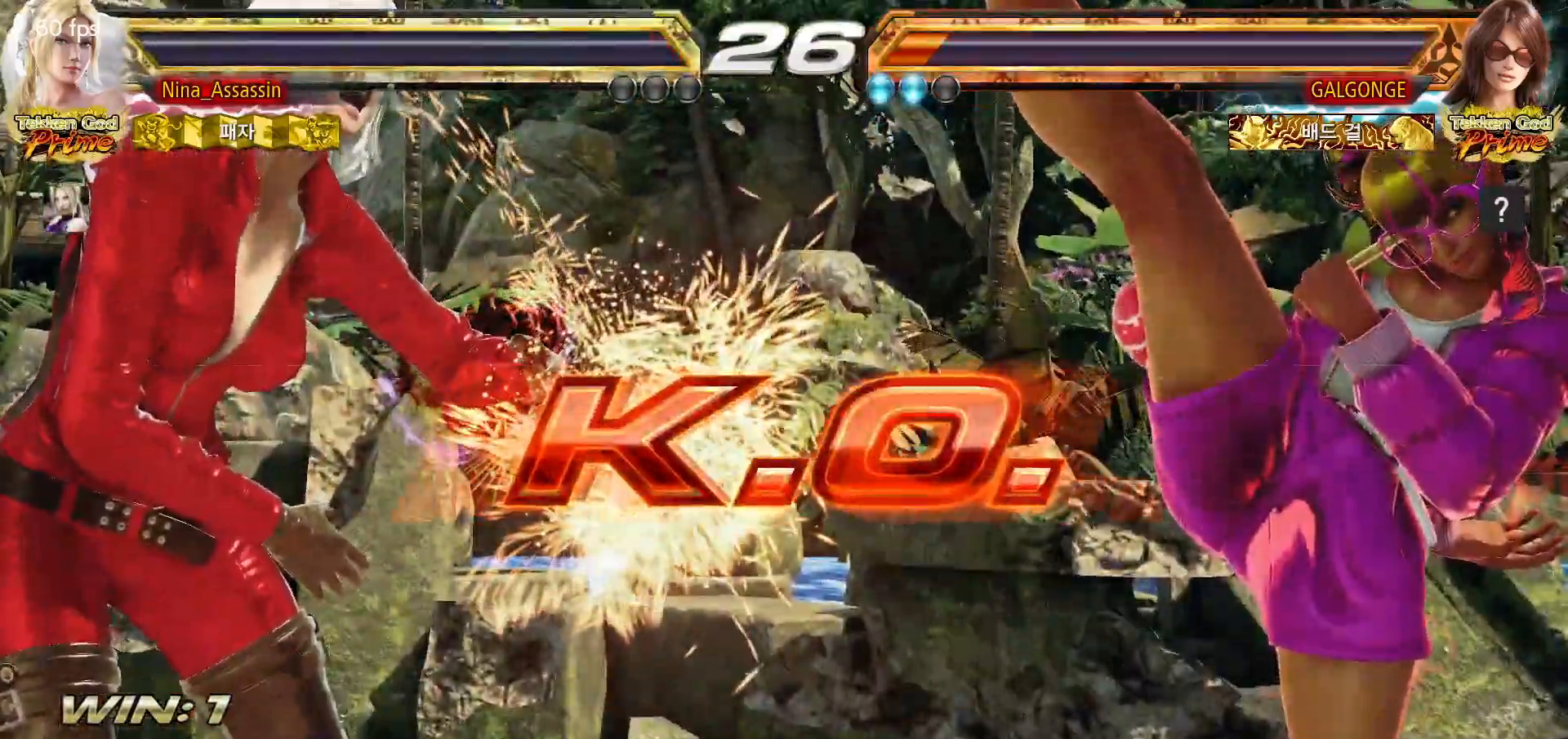
{"buttons": [], "left_stick": "center", "events": []}
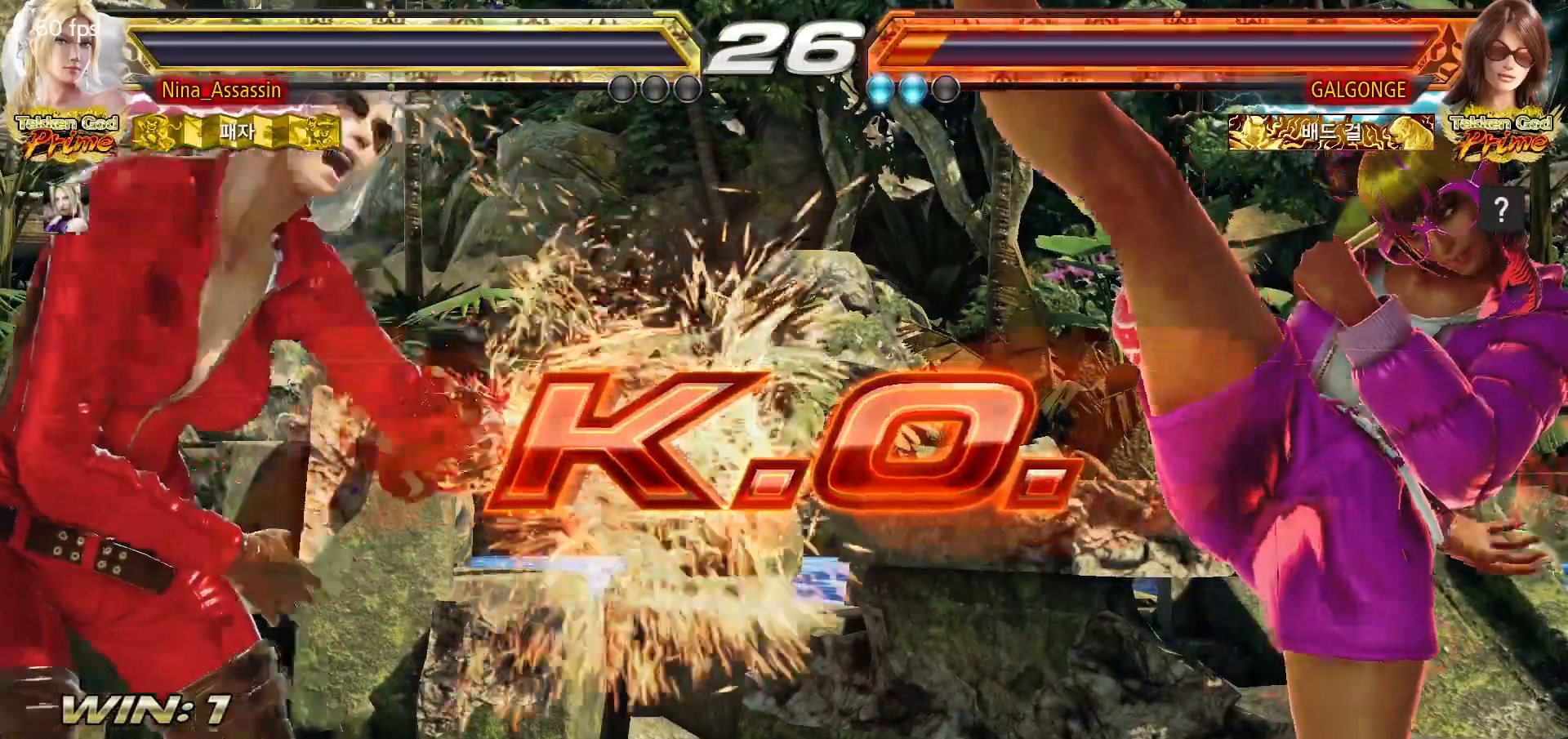
{"buttons": [], "left_stick": "center", "events": []}
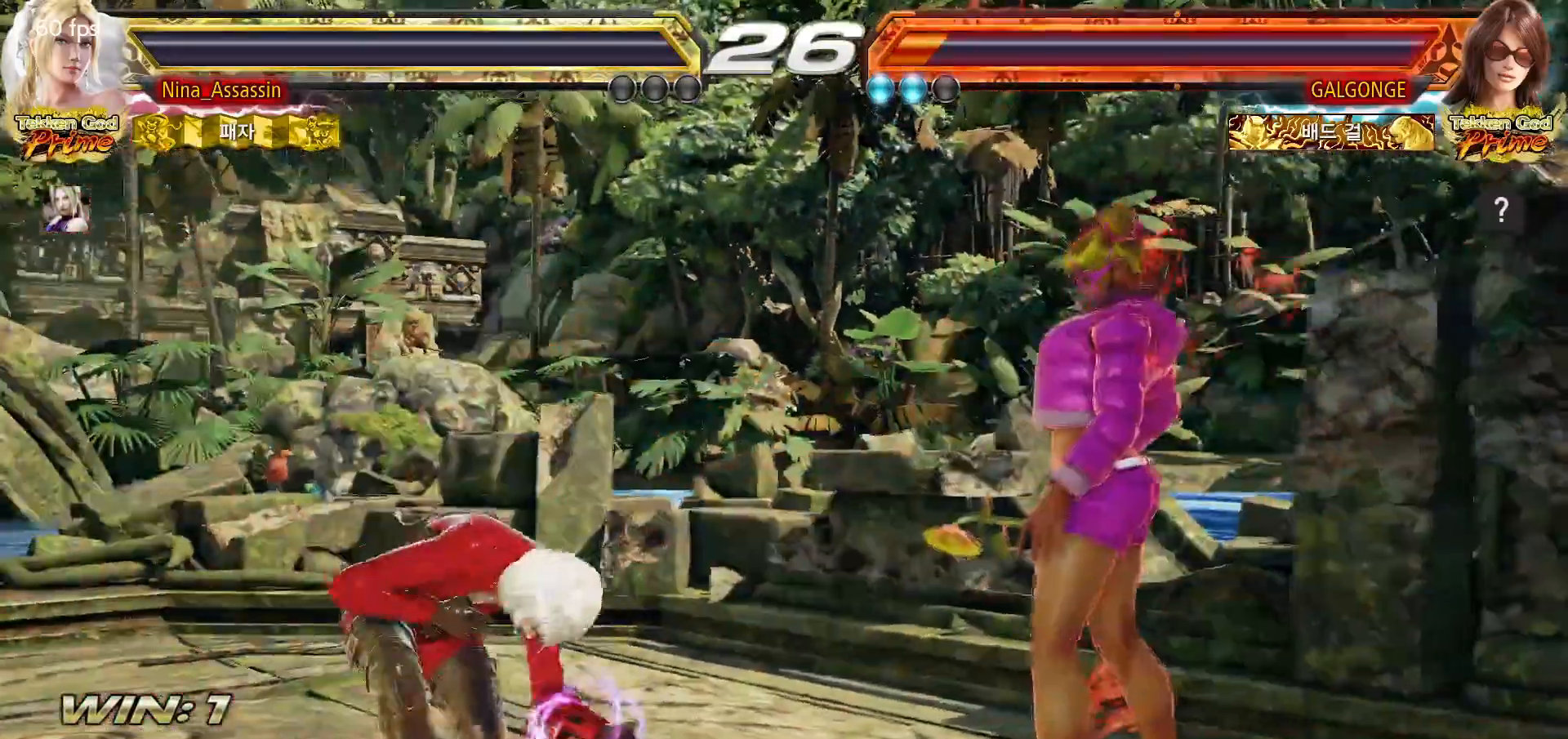
{"buttons": [], "left_stick": "center", "events": []}
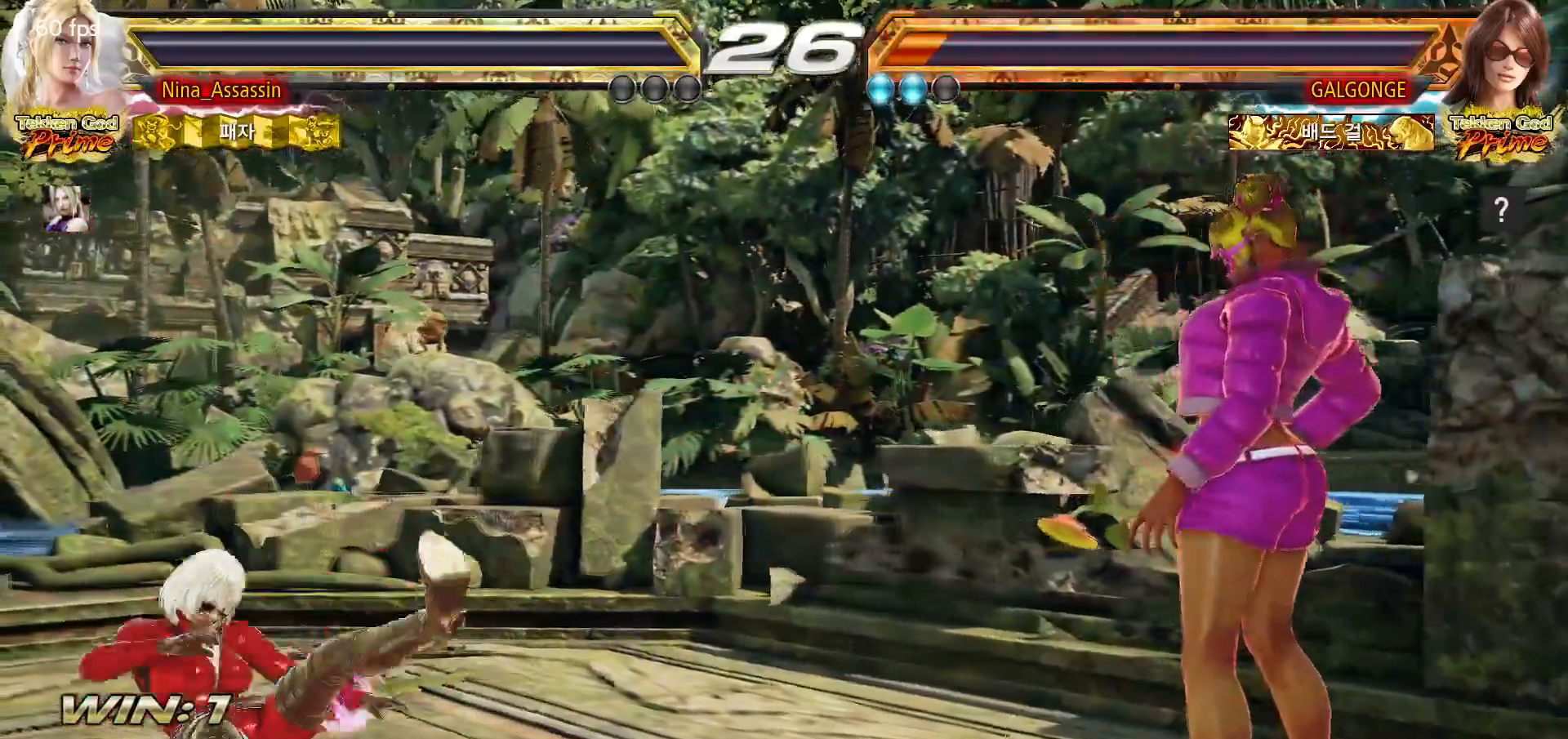
{"buttons": [], "left_stick": "center", "events": [[333, "START", "down"], [400, "START", "up"], [433, "START", "down"], [500, "START", "up"]]}
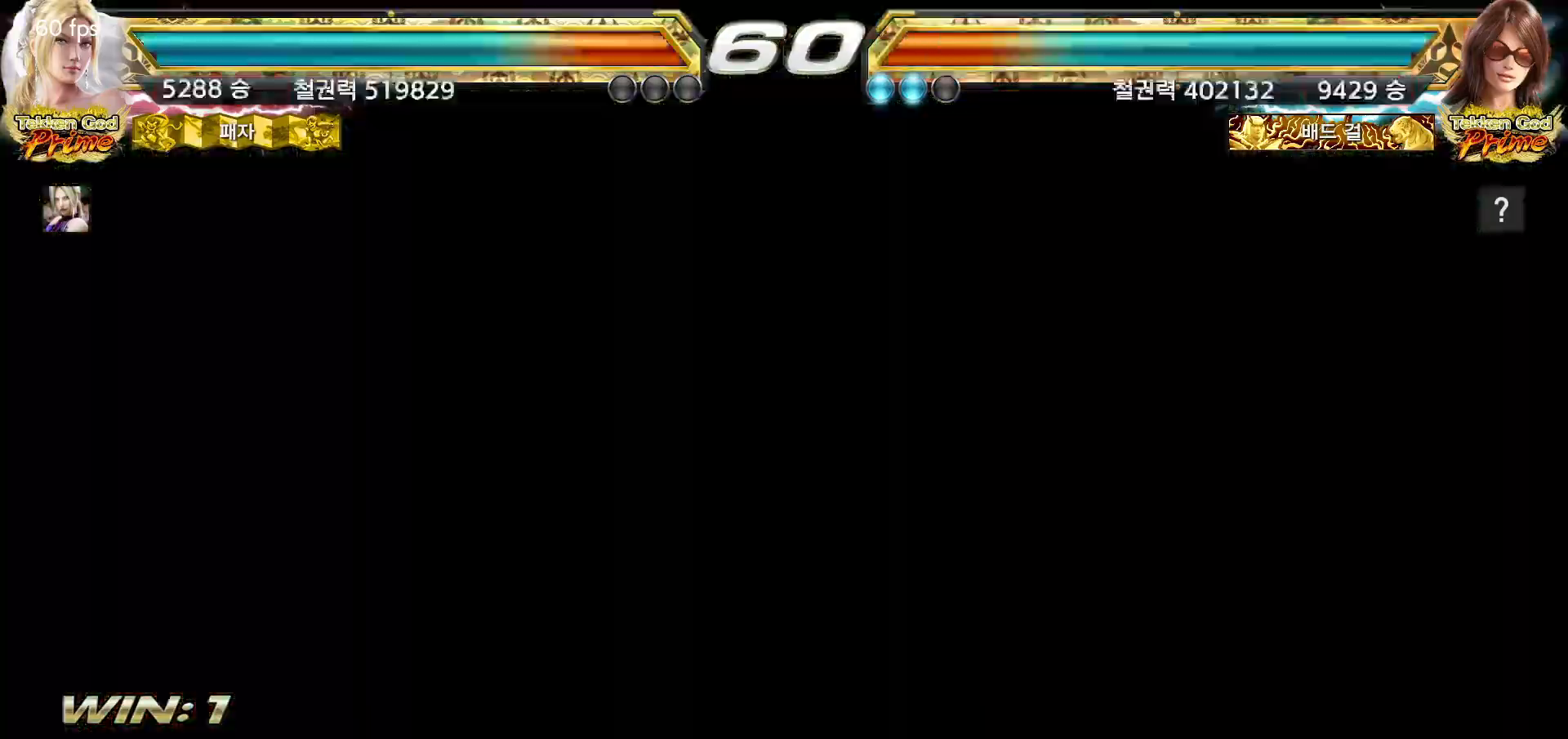
{"buttons": ["START"], "left_stick": "center"}
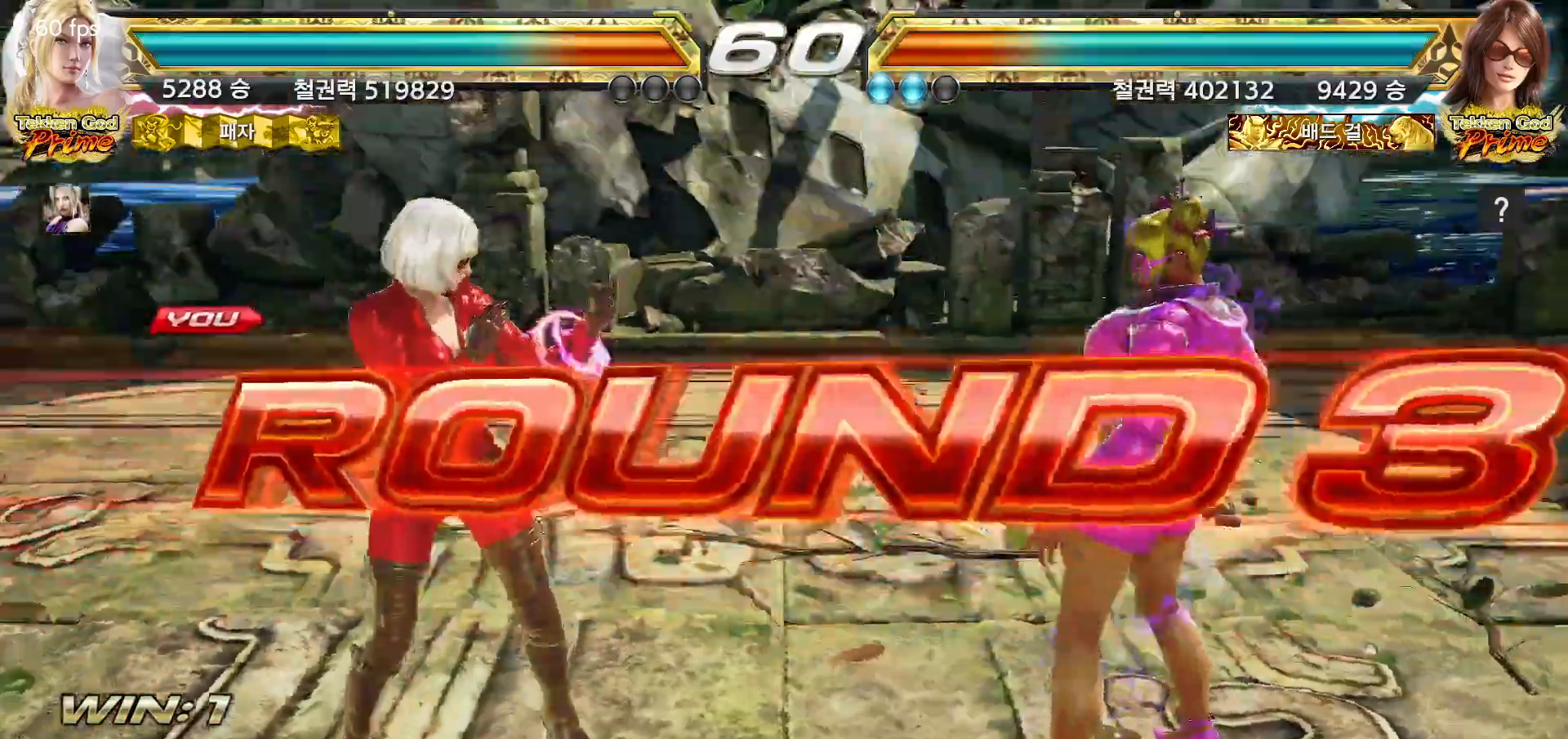
{"buttons": [], "left_stick": "center", "events": [[33, "START", "up"], [83, "START", "down"], [133, "START", "up"], [167, "START", "down"], [217, "START", "up"], [267, "START", "down"], [300, "START", "up"], [333, "START", "down"], [383, "START", "up"], [450, "START", "down"], [483, "START", "up"]]}
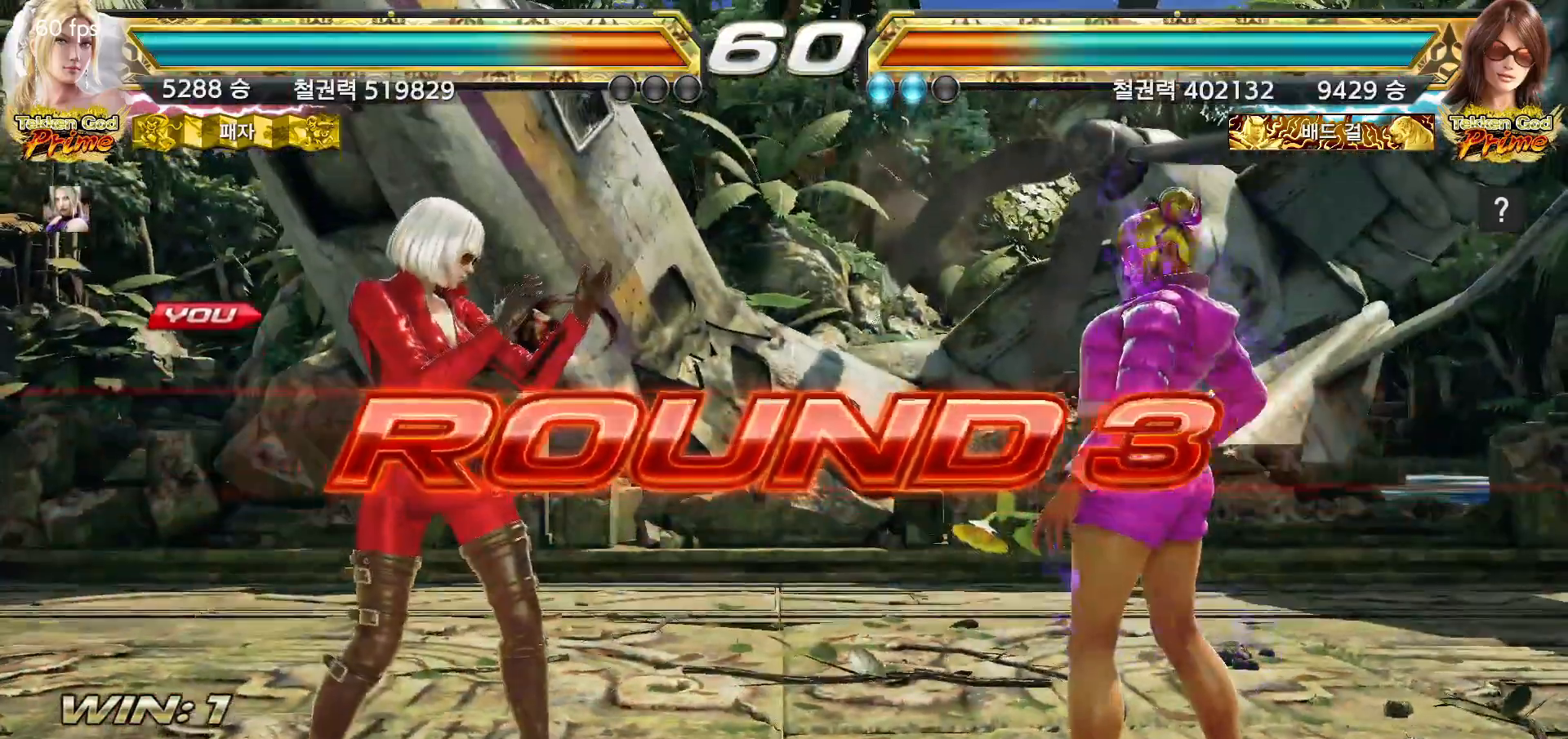
{"buttons": ["START"], "left_stick": "center", "events": [[17, "START", "down"], [67, "START", "up"], [117, "START", "down"], [167, "START", "up"], [200, "START", "down"], [233, "START", "up"], [300, "START", "down"], [333, "START", "up"], [383, "START", "down"], [433, "START", "up"], [483, "START", "down"]]}
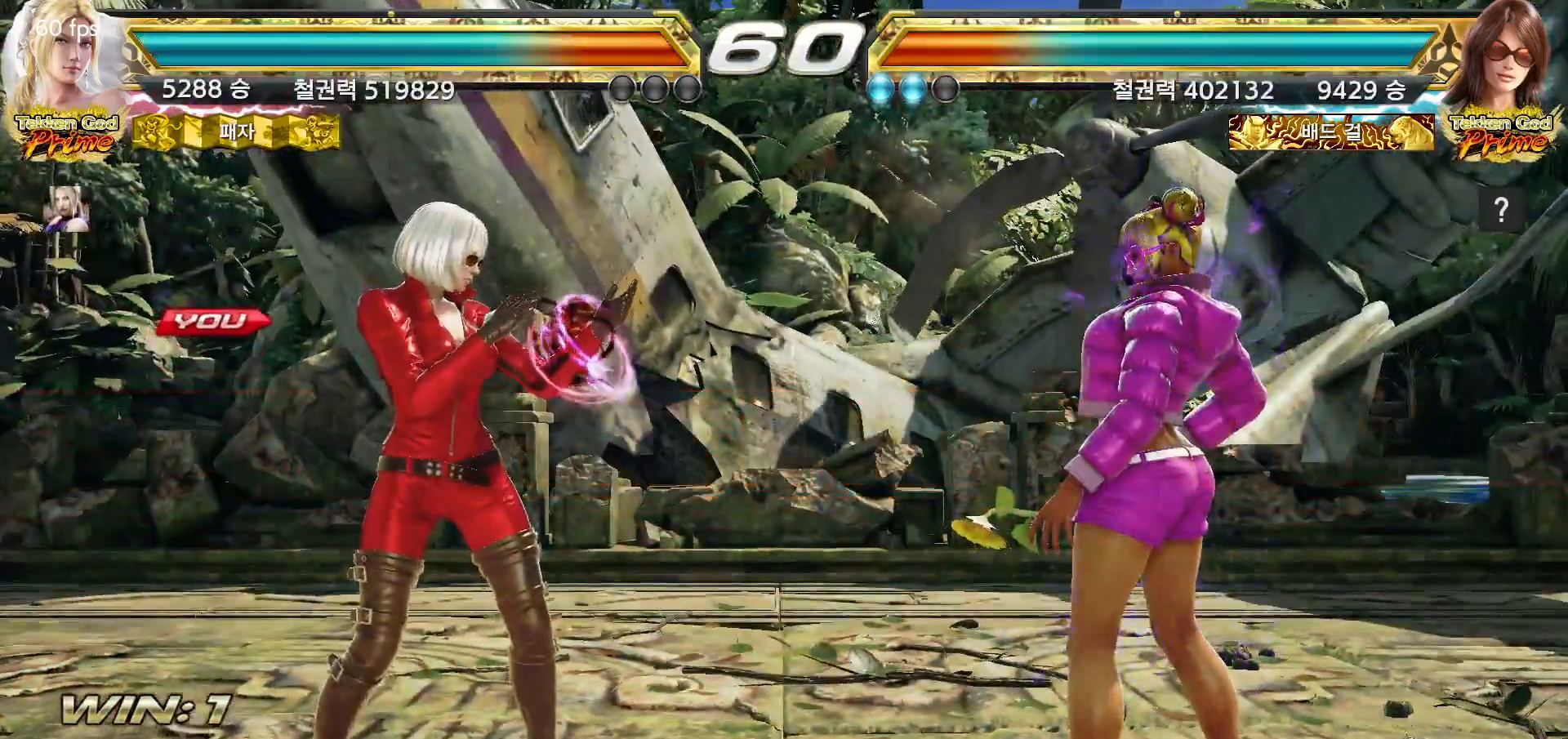
{"buttons": ["START"], "left_stick": "center", "events": [[17, "START", "up"], [50, "START", "down"], [100, "START", "up"], [150, "START", "down"], [183, "START", "up"], [233, "START", "down"], [283, "START", "up"], [333, "START", "down"], [367, "START", "up"], [400, "START", "down"], [450, "START", "up"], [500, "START", "down"]]}
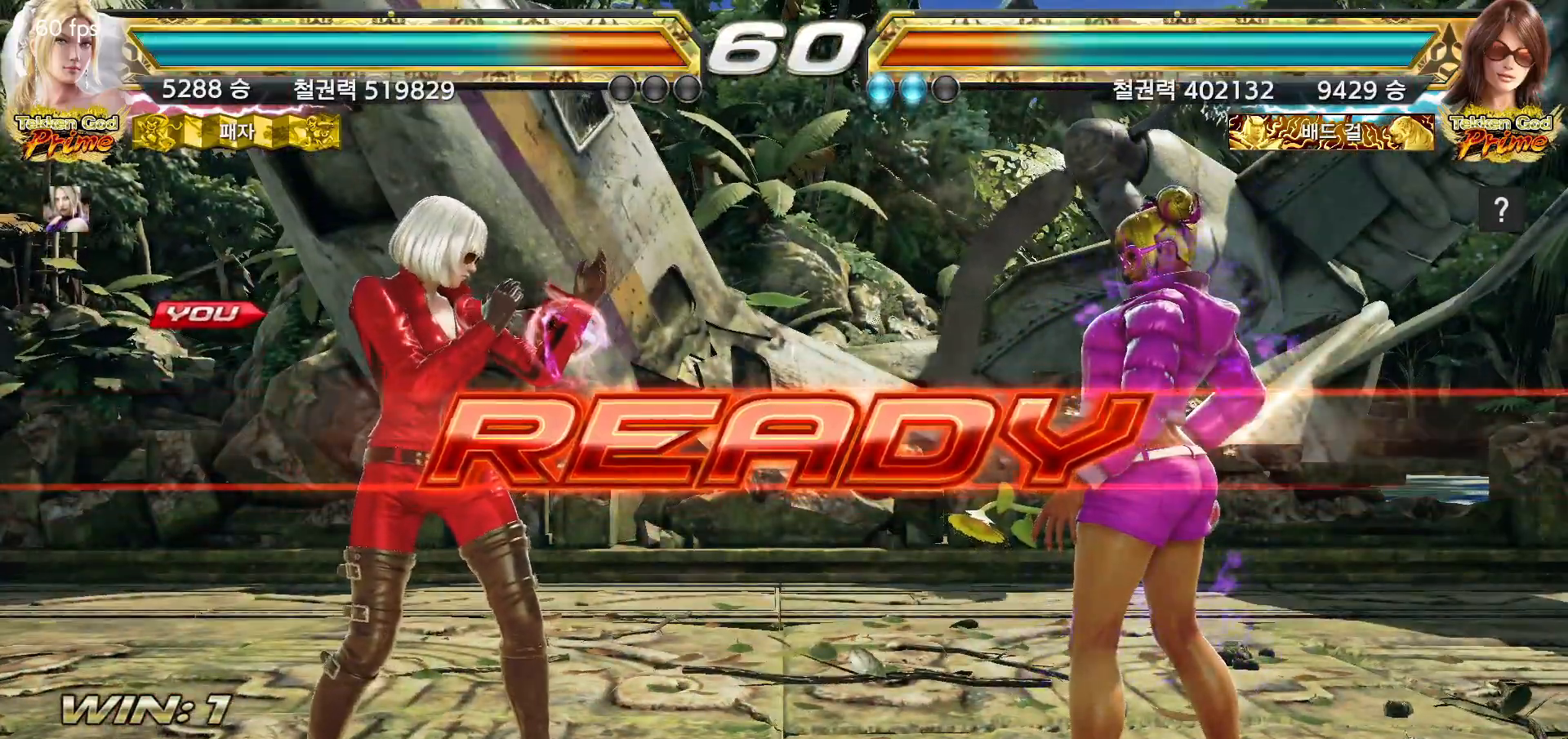
{"buttons": [], "left_stick": "center", "events": [[33, "START", "up"], [67, "START", "down"], [100, "START", "up"]]}
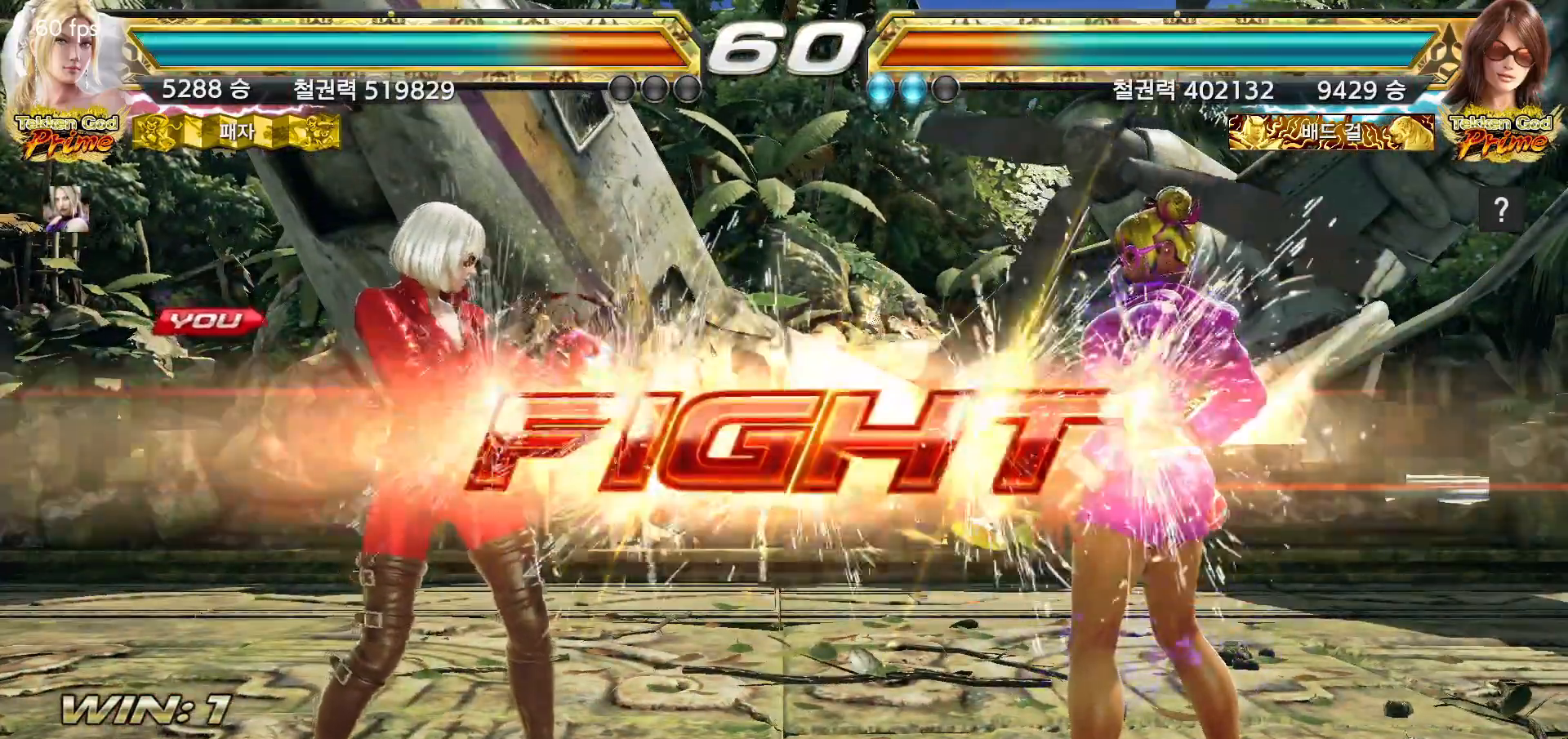
{"buttons": ["TRIANGLE"], "left_stick": "center", "events": [[300, "SQUARE", "down"], [367, "SQUARE", "up"], [483, "TRIANGLE", "down"]]}
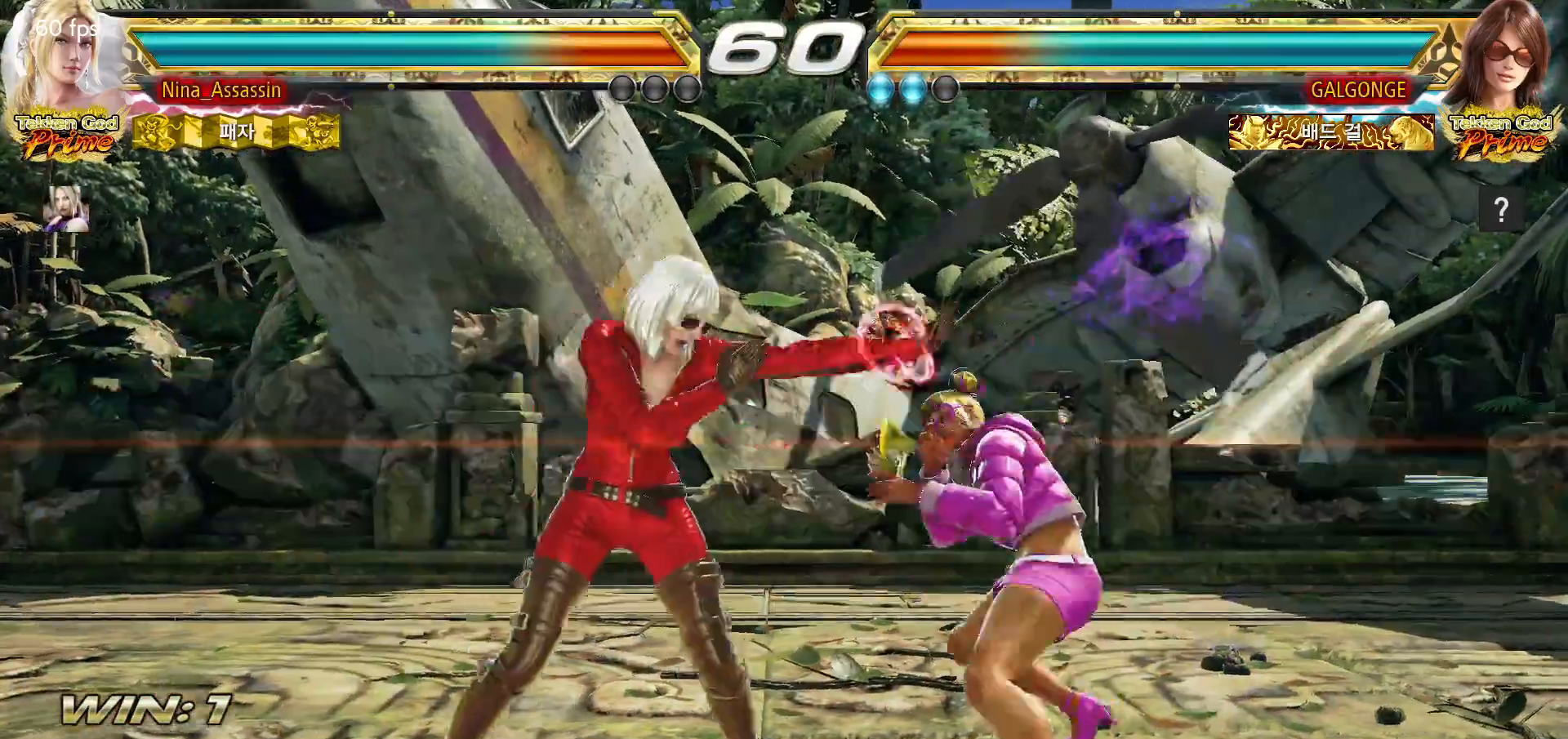
{"buttons": [], "left_stick": "center", "events": [[83, "TRIANGLE", "up"], [267, "left_stick", "down"], [333, "left_stick", "center"]]}
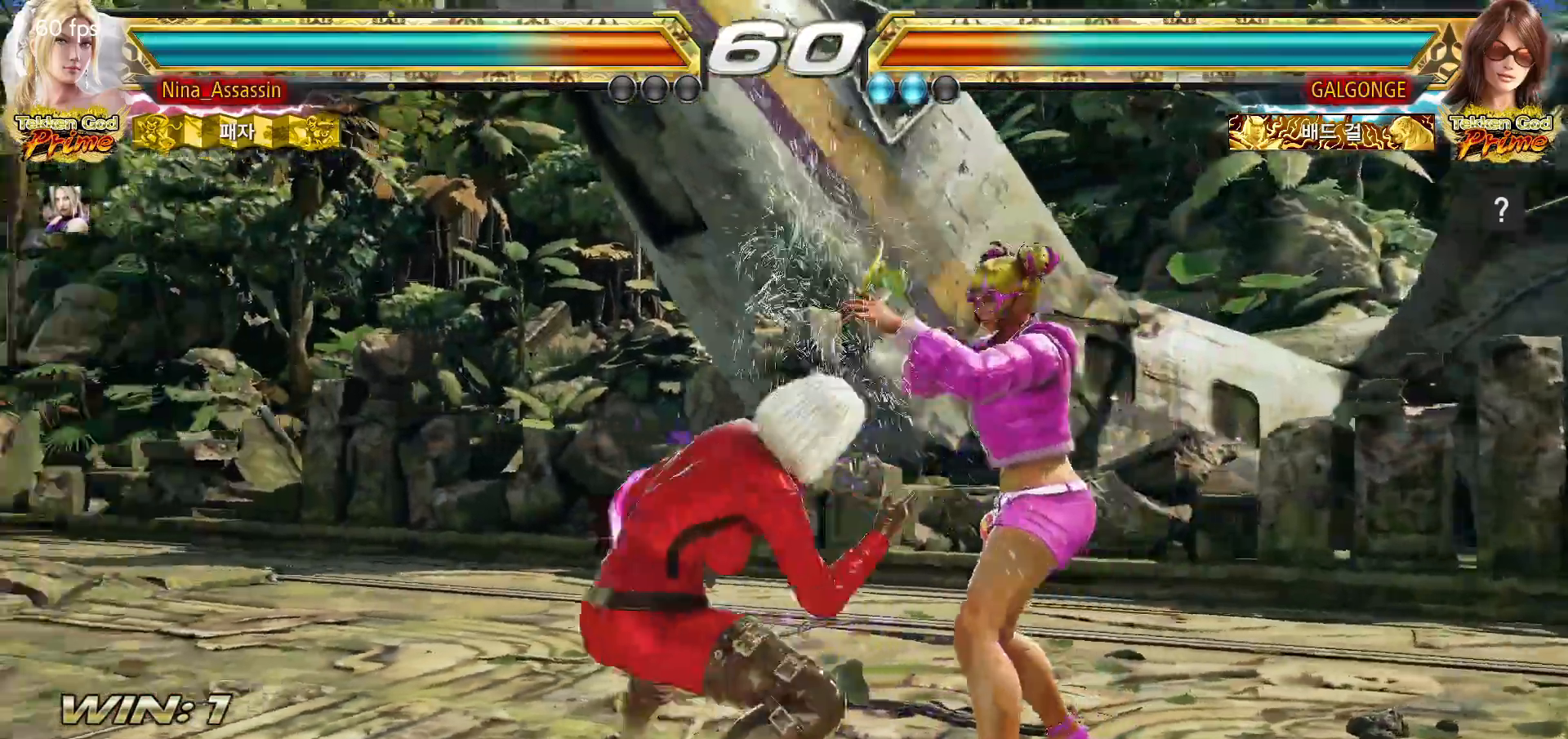
{"buttons": [], "left_stick": "left", "events": [[33, "left_stick", "left"]]}
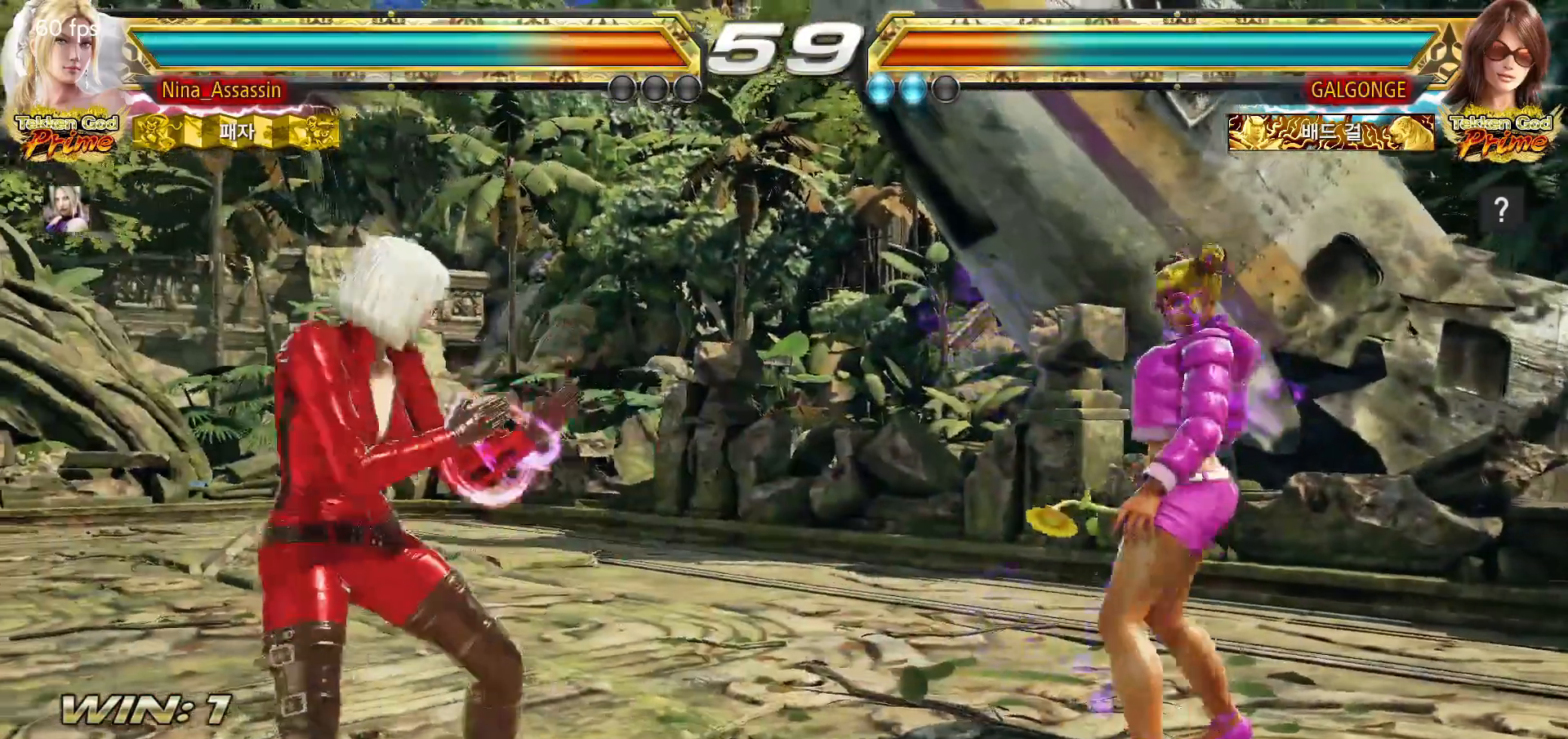
{"buttons": [], "left_stick": "left", "events": [[17, "left_stick", "center"], [67, "left_stick", "left"]]}
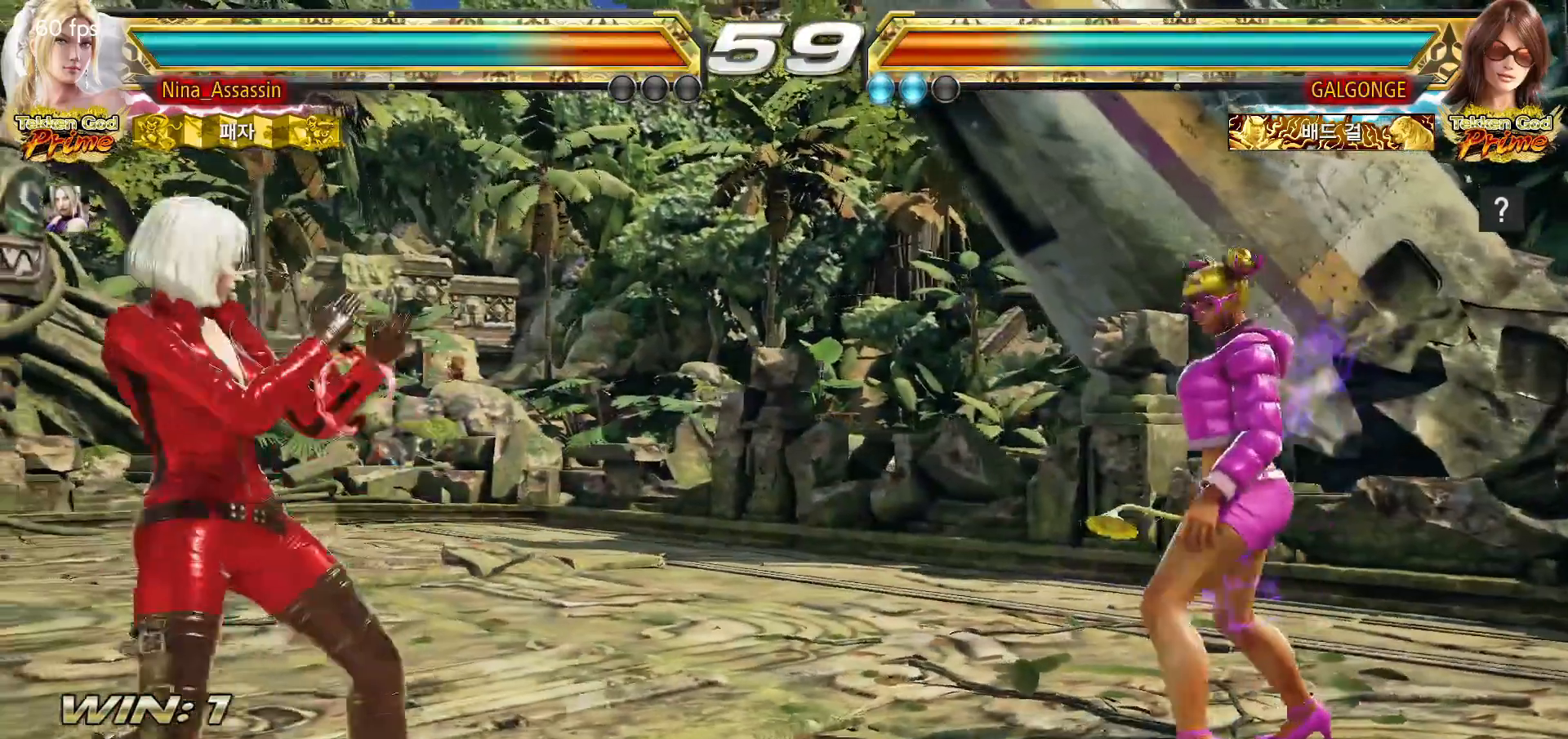
{"buttons": [], "left_stick": "center", "events": [[33, "left_stick", "center"], [267, "left_stick", "right"], [317, "left_stick", "center"], [400, "left_stick", "right"], [467, "left_stick", "center"]]}
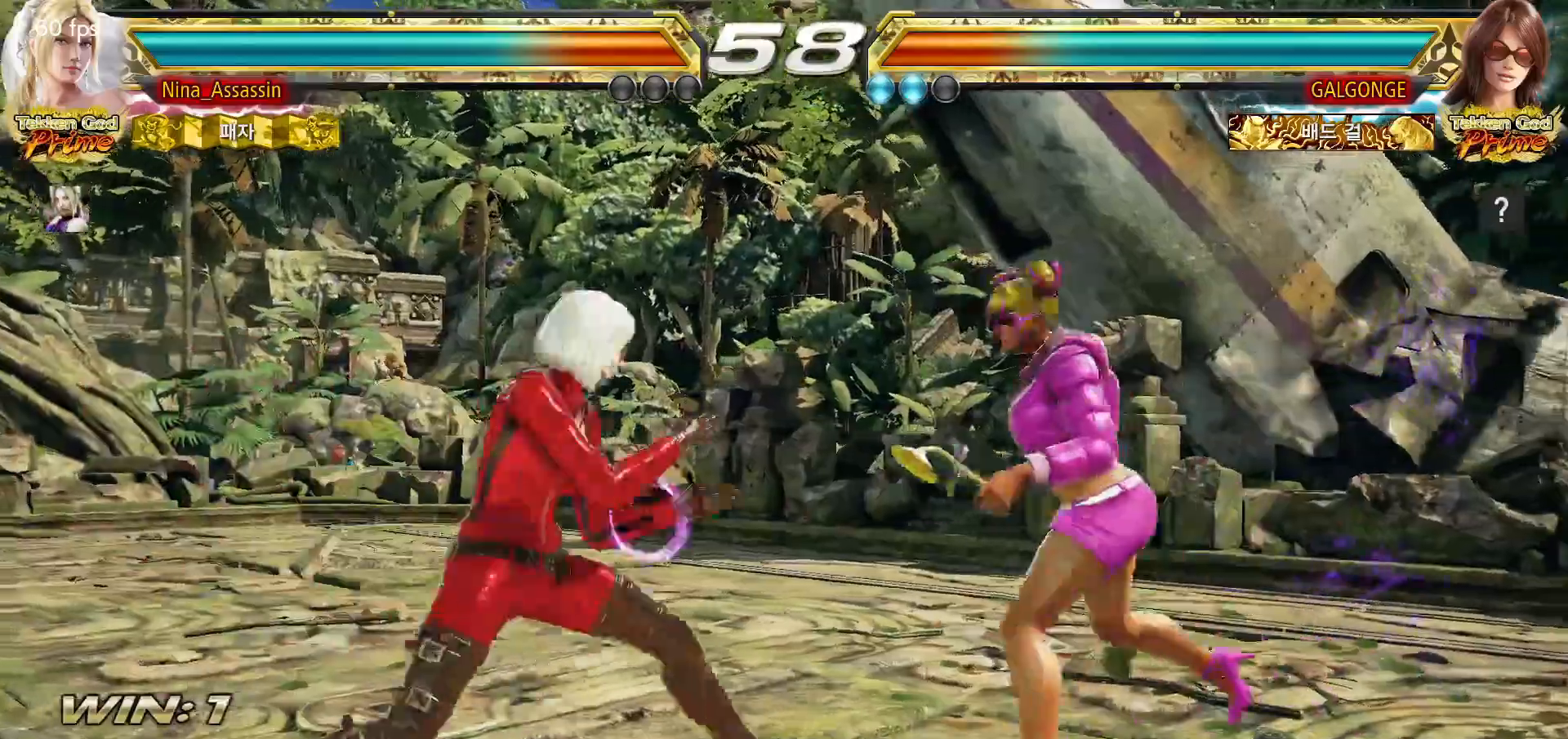
{"buttons": [], "left_stick": "left", "events": [[17, "SQUARE", "down"], [17, "left_stick", "down-right"], [100, "SQUARE", "up"], [200, "left_stick", "center"], [483, "left_stick", "left"]]}
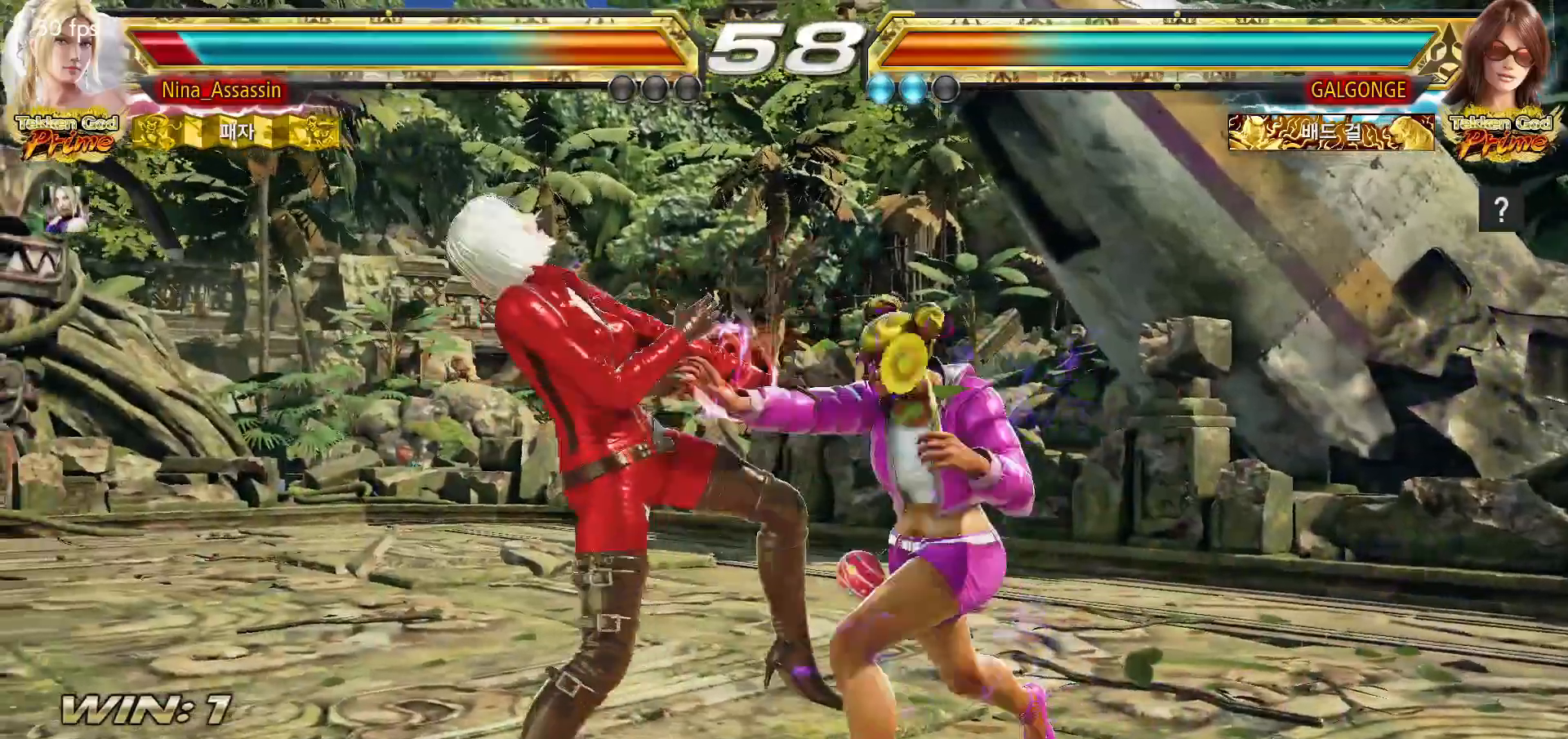
{"buttons": [], "left_stick": "left", "events": []}
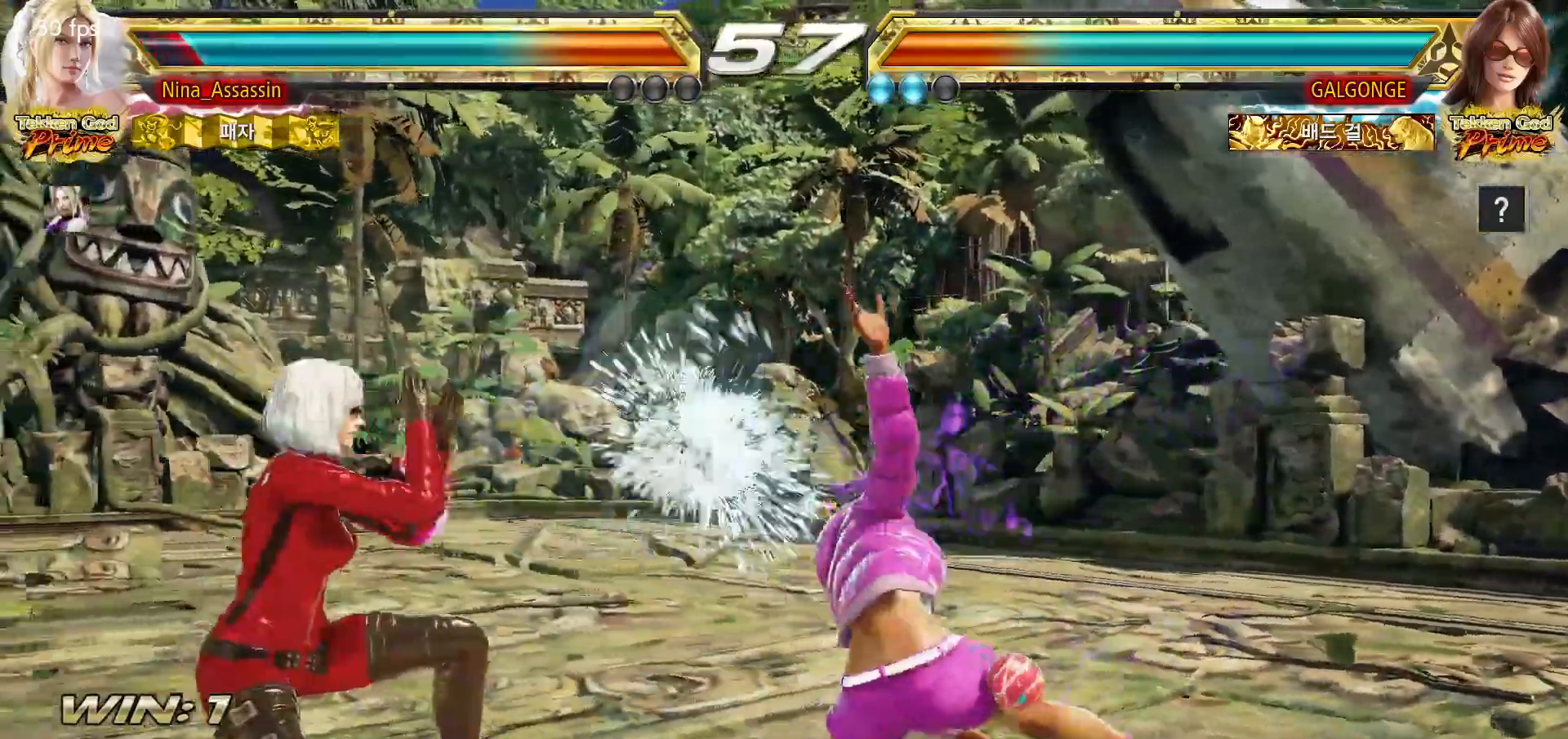
{"buttons": [], "left_stick": "center", "events": [[117, "left_stick", "center"], [283, "left_stick", "up"], [350, "left_stick", "center"]]}
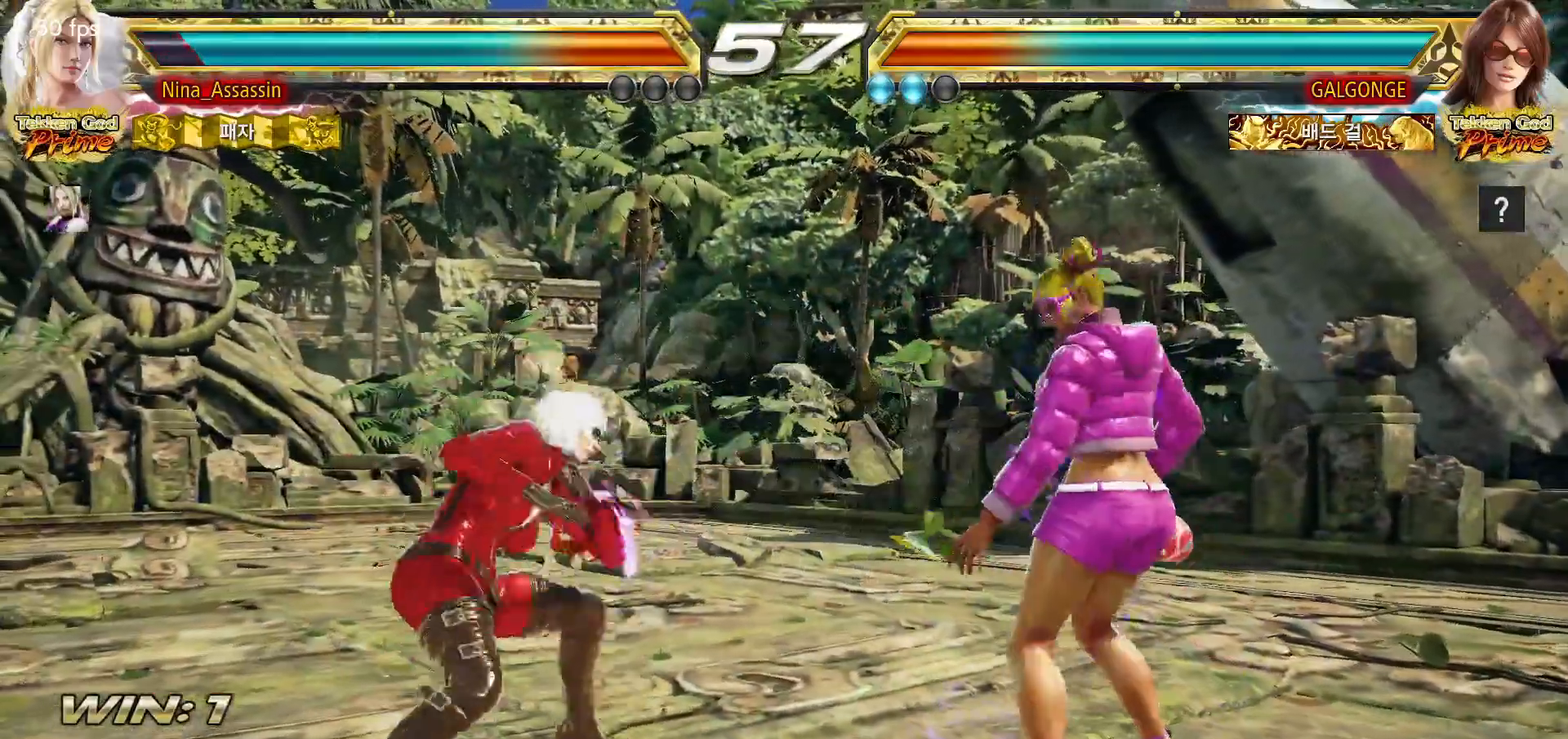
{"buttons": [], "left_stick": "up", "events": [[17, "left_stick", "left"], [83, "left_stick", "center"], [133, "left_stick", "left"], [217, "left_stick", "center"], [300, "left_stick", "up"], [350, "left_stick", "center"], [433, "left_stick", "up"]]}
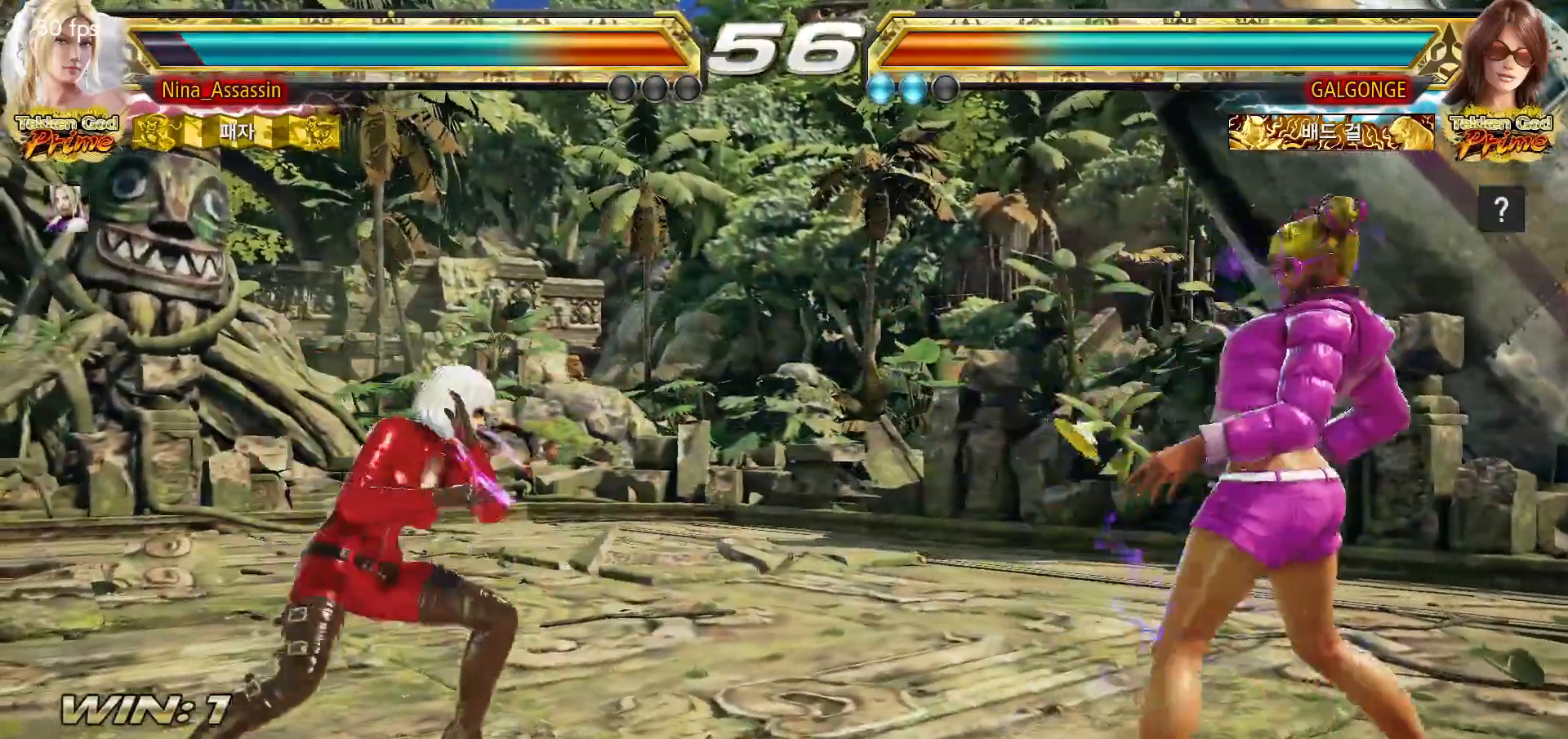
{"buttons": [], "left_stick": "left", "events": [[33, "left_stick", "center"], [233, "left_stick", "right"], [283, "left_stick", "center"], [333, "left_stick", "left"], [400, "left_stick", "center"], [467, "left_stick", "left"]]}